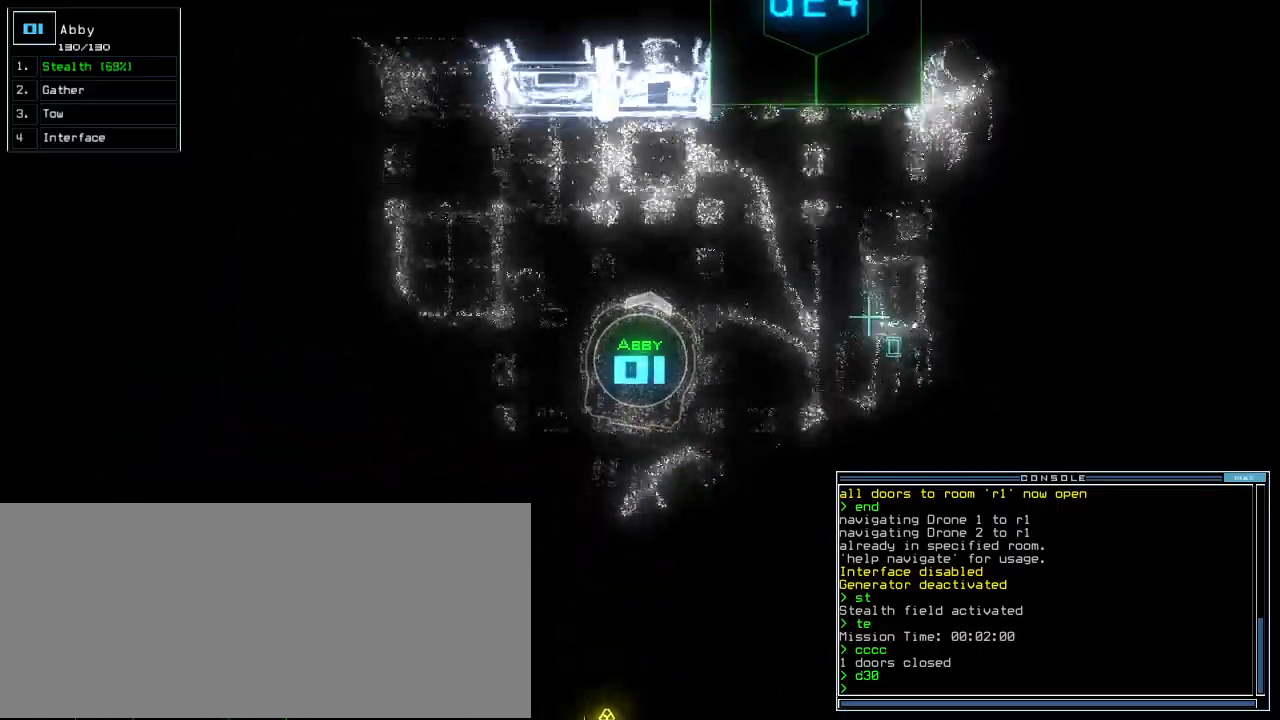
Gameplay with keyboard; each line is a JSON object with the keys held at the frame after it. "events" lists presses ("down") and releases ("up") of ".", "0", "1", "3", "4", "5", "6", "7", "8", "9", "a", "b", "backspace", "c", "comma", "ctrl_l", "ctrl_r", "d", "down", "e", "equals", "escape", "f", "f8", "g", "h", "i", "j", "k", "l", "left", "m", "minus", "n", "o", "p", "page_down", "page_up", "q", "quote", "r", "return", "right", "s", "semicolon", "shift_l", "shift_r", "space", "t", "tab", "tilde", "u", "up", "v", "w", "x", "y" and "z" between this image and that frame as [ms after this image, input, new state], when the widget could be followed in between. No other keys are recorded. Mouse input is not recorded. Not read: 2 caps_lock.
{"keys": ["down"], "events": [[80, "down", "down"], [320, "left", "down"], [380, "left", "up"]]}
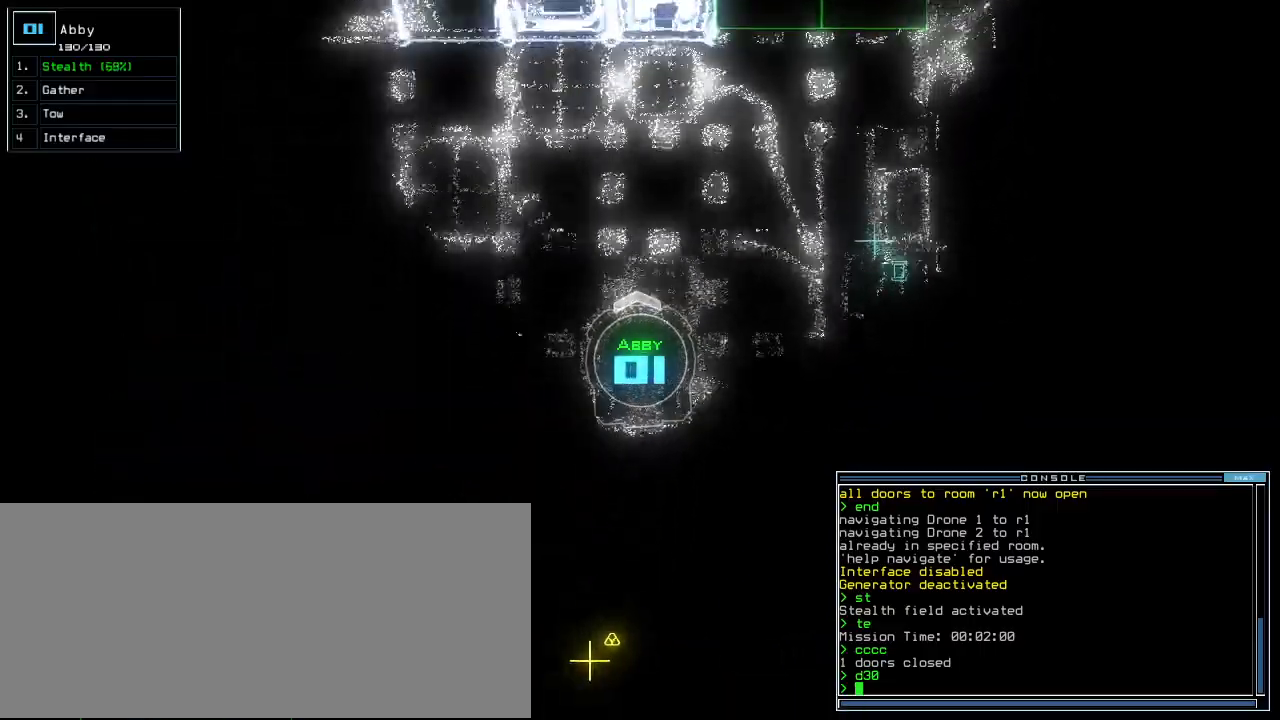
{"keys": ["down"], "events": [[140, "h", "down"], [140, "right", "down"], [200, "h", "up"], [200, "right", "up"]]}
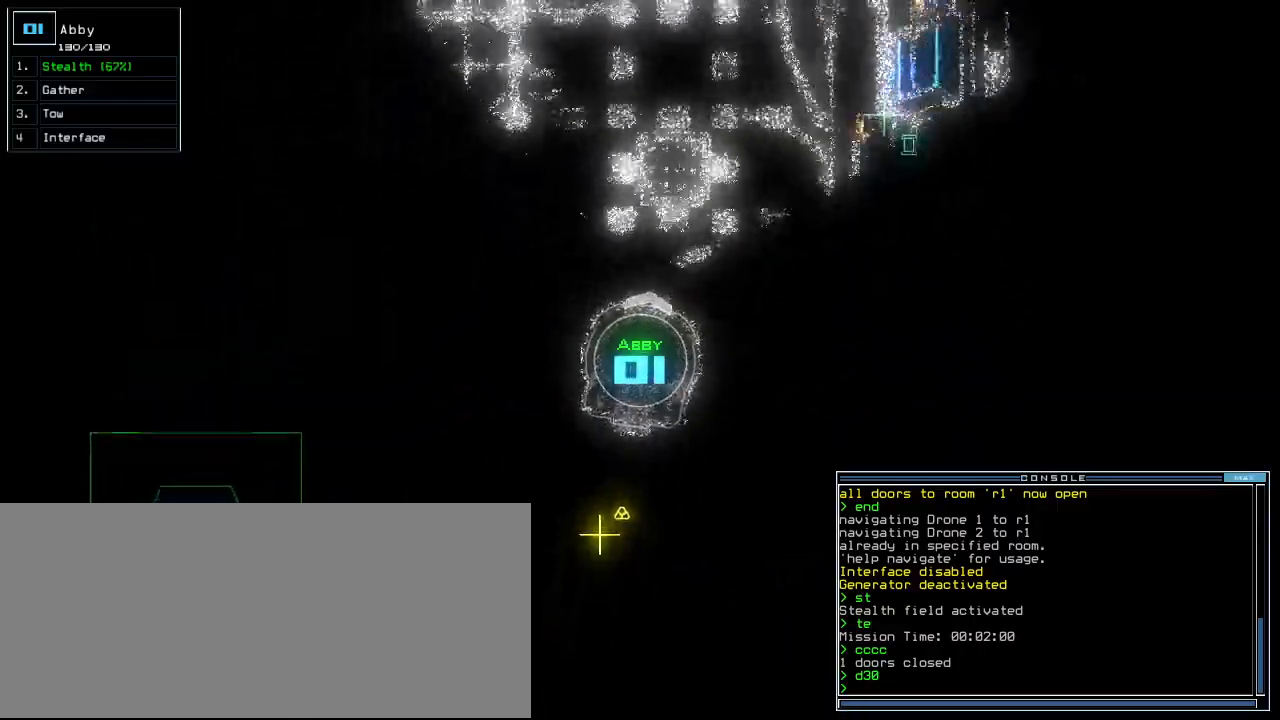
{"keys": ["down", "return"], "events": [[380, "g", "down"], [460, "return", "down"], [480, "g", "up"]]}
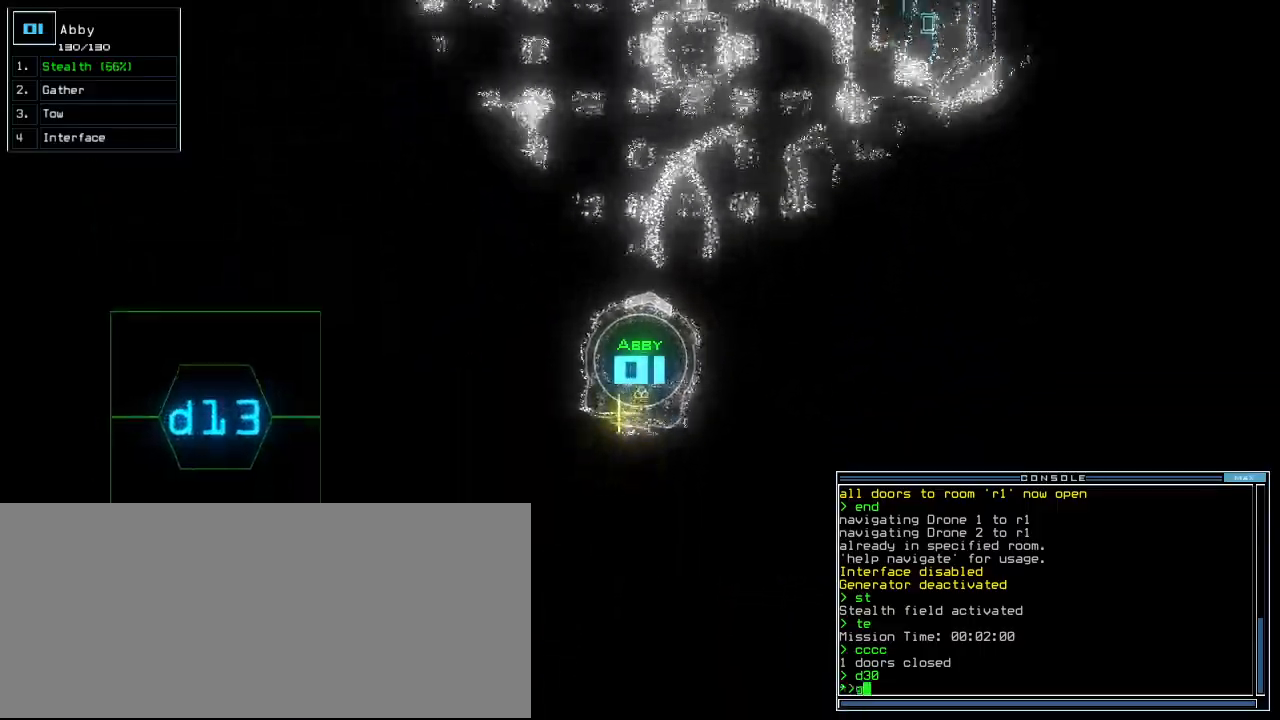
{"keys": ["up"], "events": [[40, "down", "up"], [40, "return", "up"], [140, "up", "down"]]}
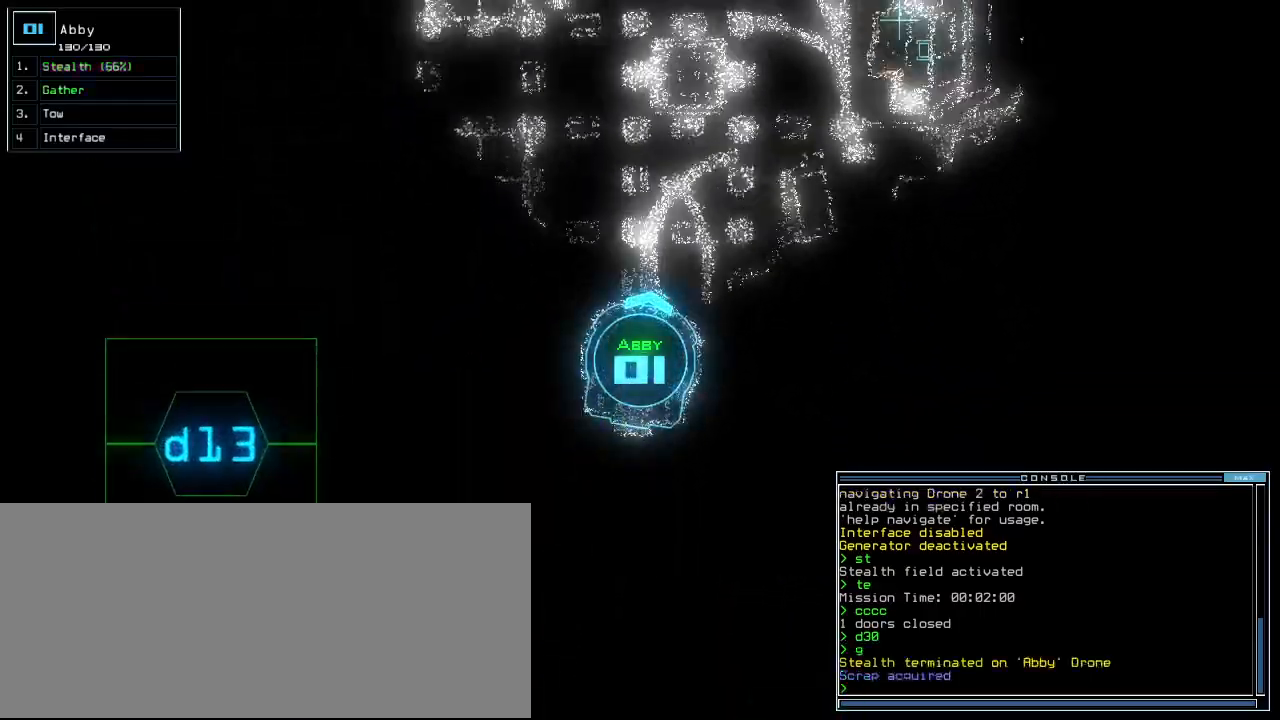
{"keys": ["up"], "events": [[20, "r", "down"], [60, "a", "down"], [100, "r", "up"], [140, "return", "down"], [200, "a", "up"], [260, "return", "up"], [400, "right", "down"], [440, "right", "up"]]}
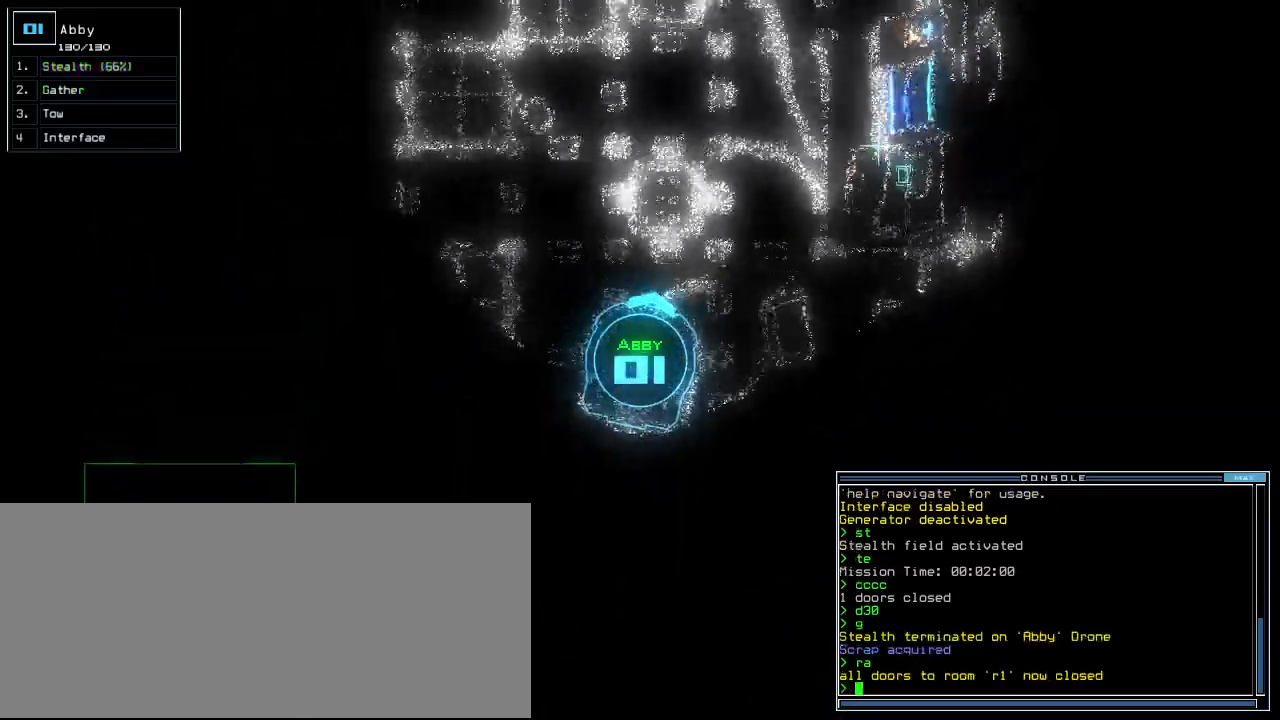
{"keys": ["up"]}
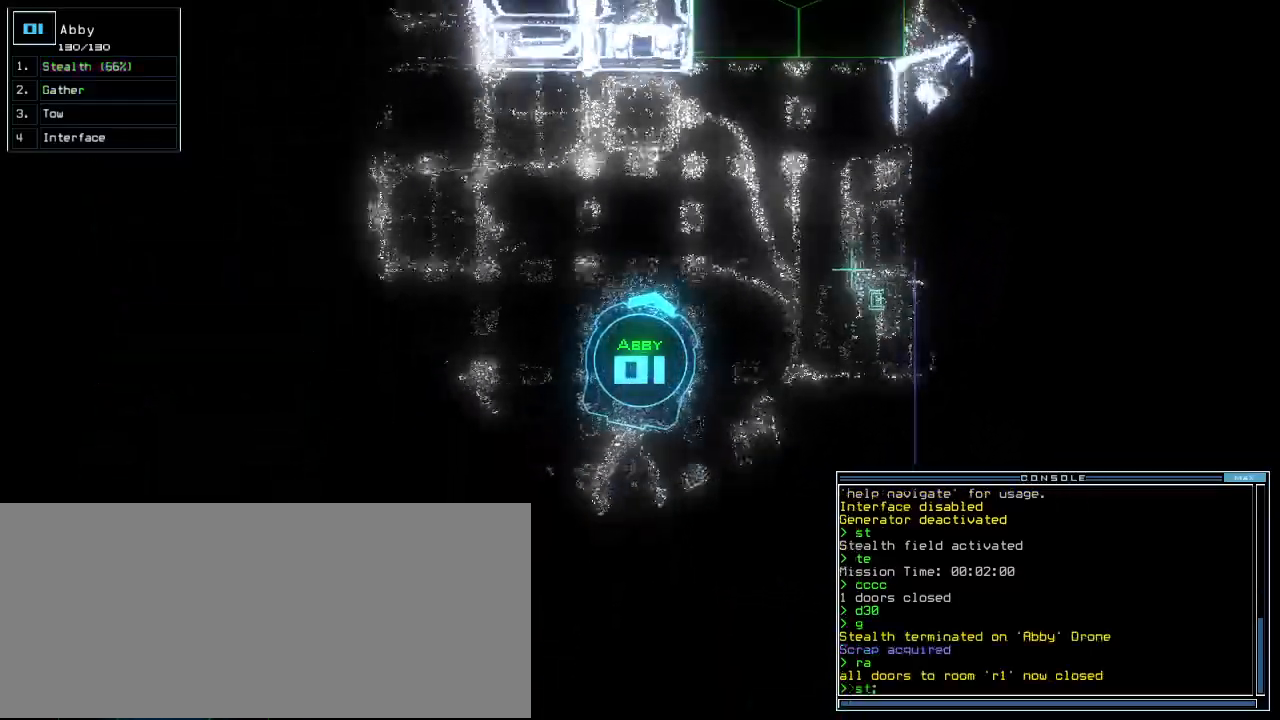
{"keys": ["right", "up"], "events": [[200, "d", "down"], [300, "d", "up"], [460, "right", "down"]]}
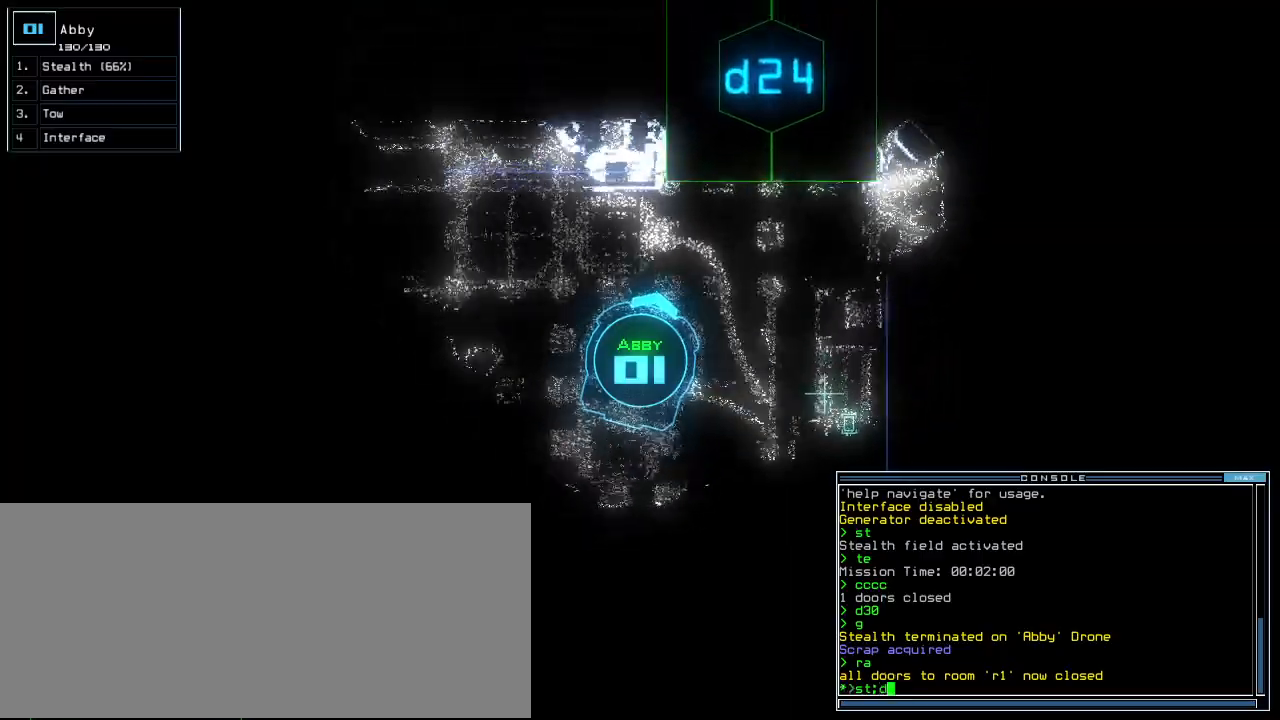
{"keys": ["return", "up"], "events": [[200, "right", "up"], [380, "4", "down"], [440, "4", "up"], [440, "return", "down"]]}
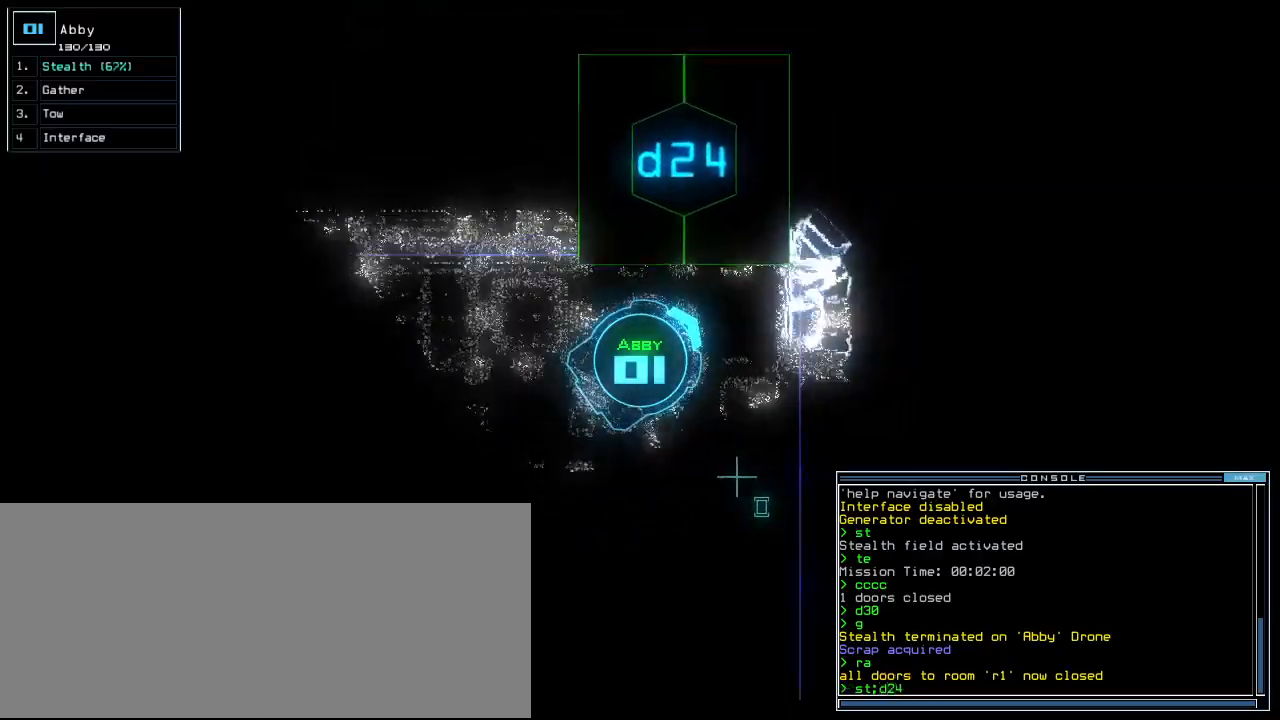
{"keys": ["up"], "events": [[60, "return", "up"], [100, "left", "down"], [380, "left", "up"]]}
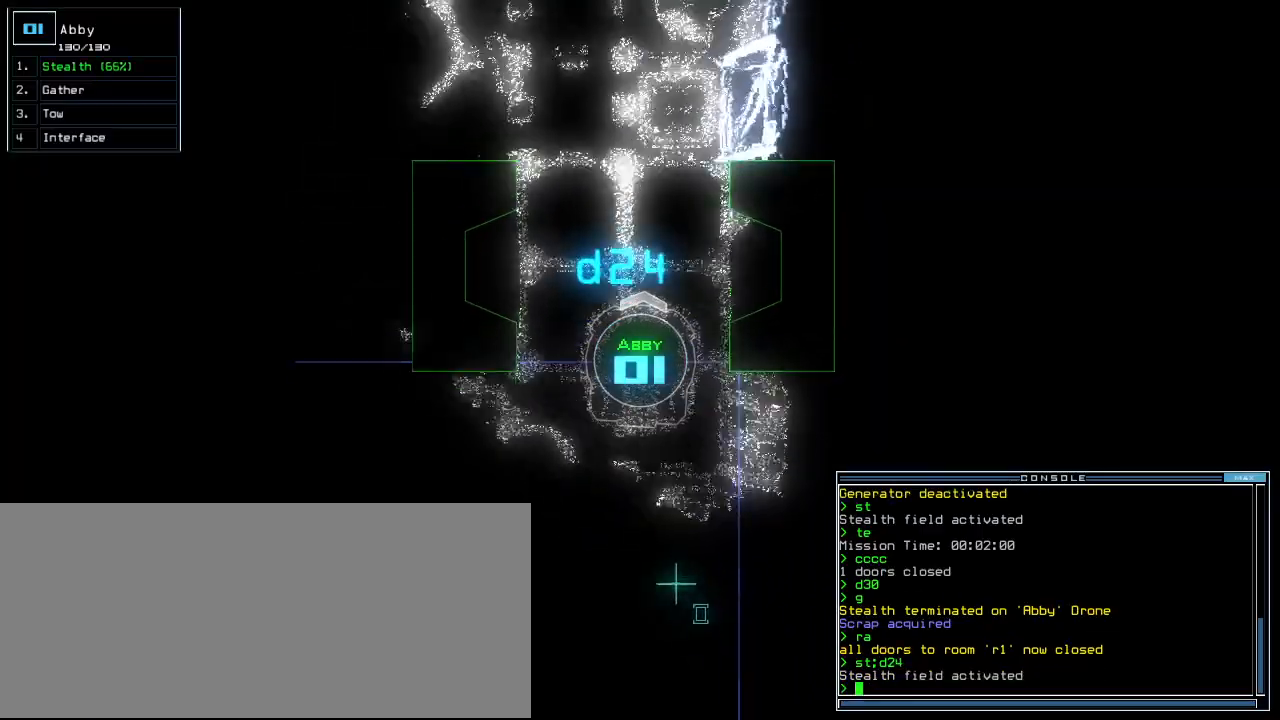
{"keys": ["up"], "events": [[60, "left", "down"], [160, "left", "up"]]}
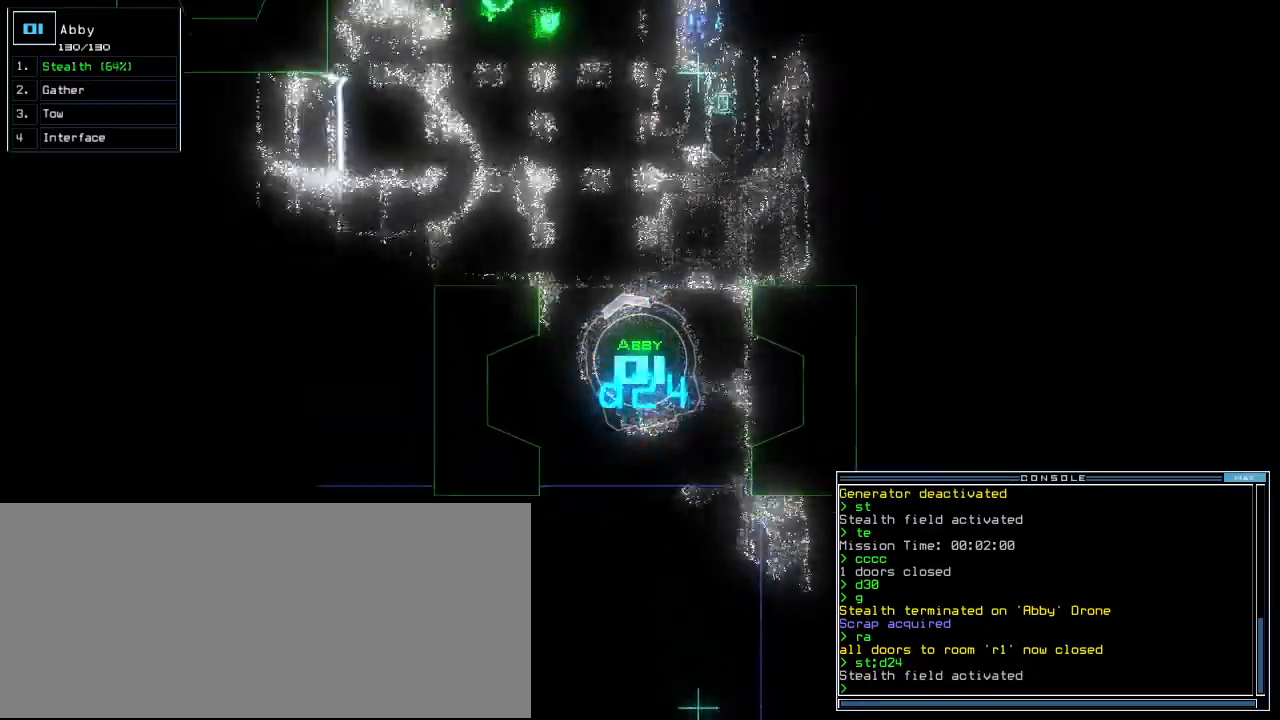
{"keys": ["up"], "events": []}